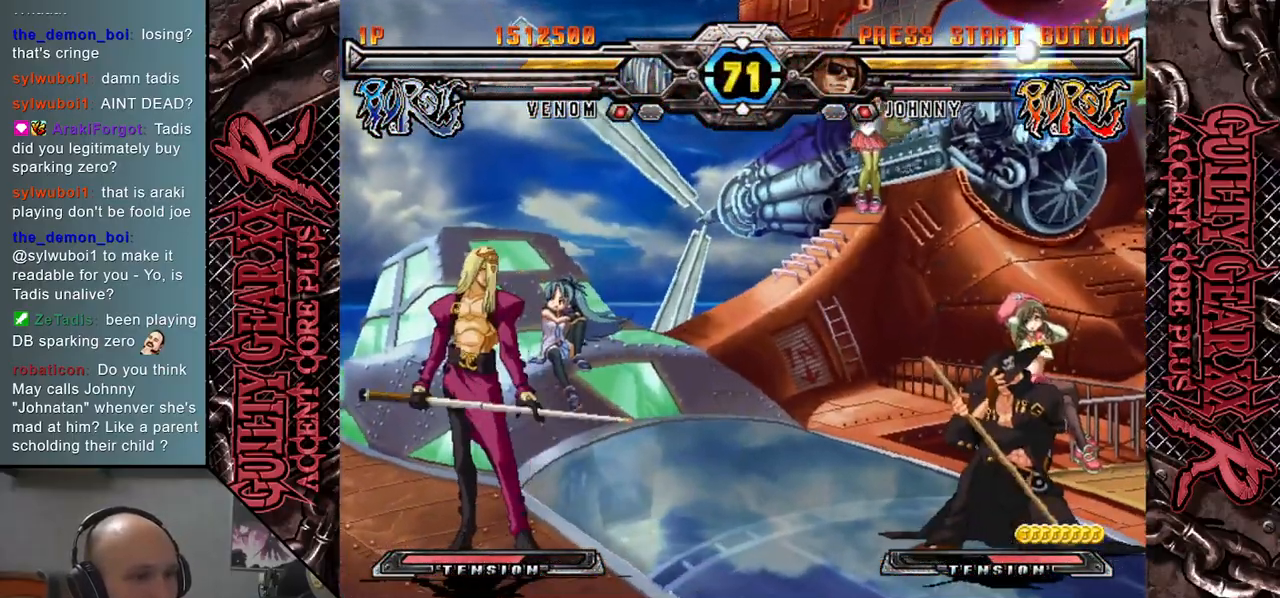
Gameplay with a controller (arcade stick); each line is a JSON object with the inputs held at the frame after it. "events" lists button and stick changes between this image and that frame as [ms after this image, input, new state], when the widget could be followed in between. Not read: L3 R3 other_buttons.
{"buttons": [], "left_stick": "center", "events": [[167, "left_stick", "up"], [233, "left_stick", "up-right"], [500, "left_stick", "center"]]}
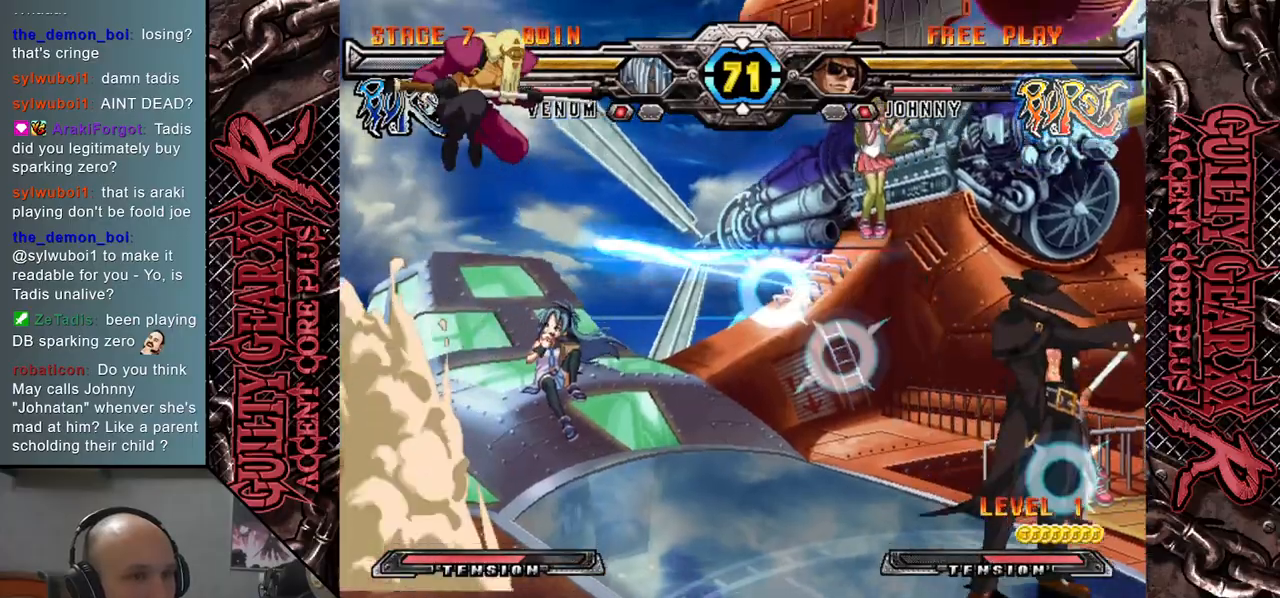
{"buttons": [], "left_stick": "right", "events": [[150, "left_stick", "right"], [267, "TRIANGLE", "down"], [400, "TRIANGLE", "up"]]}
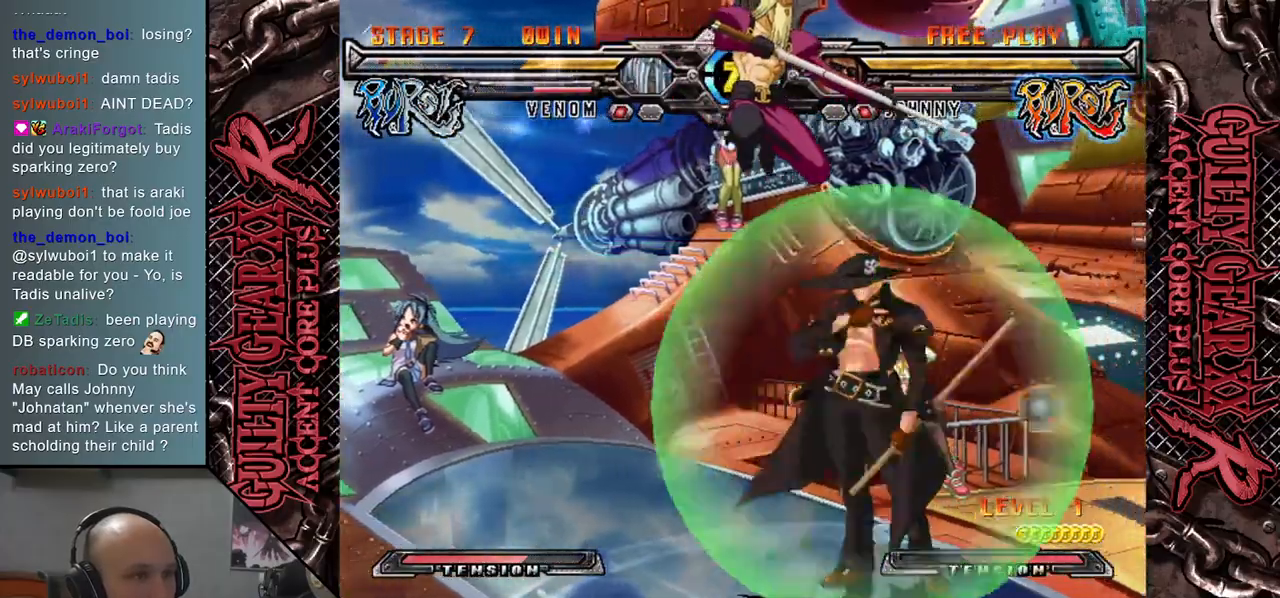
{"buttons": ["CROSS"], "left_stick": "down", "events": [[67, "left_stick", "center"], [100, "SQUARE", "down"], [150, "left_stick", "down"], [167, "SQUARE", "up"], [250, "SQUARE", "down"], [317, "SQUARE", "up"], [417, "CROSS", "down"]]}
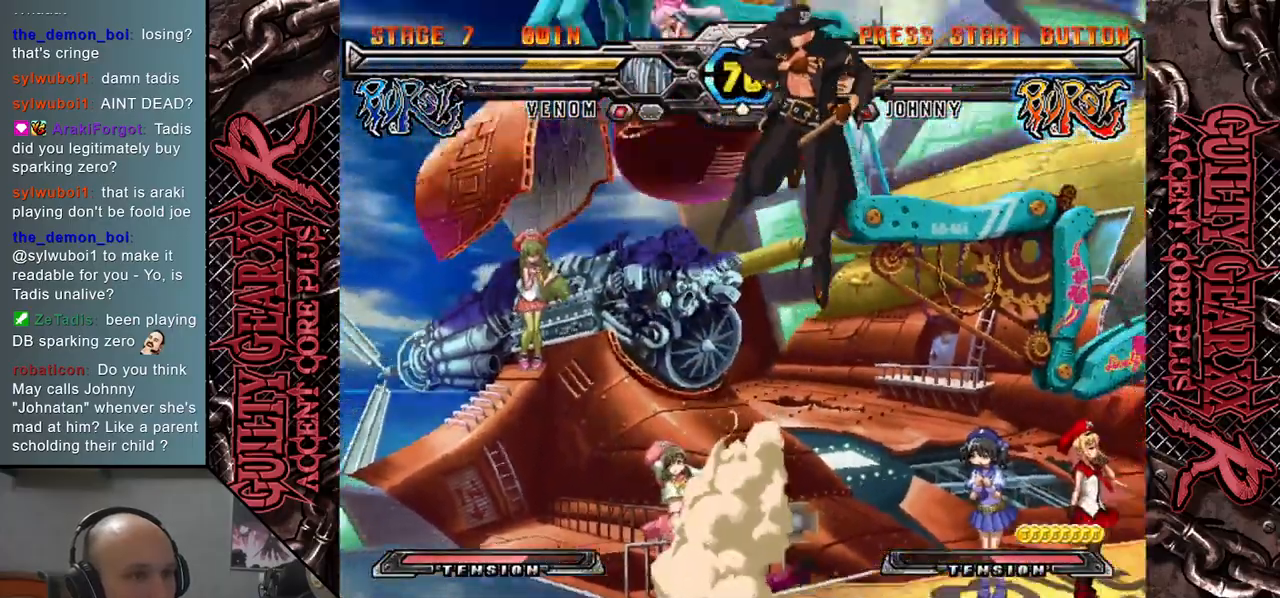
{"buttons": [], "left_stick": "left", "events": [[33, "CROSS", "up"], [83, "CROSS", "down"], [150, "left_stick", "down-left"], [183, "CROSS", "up"], [267, "left_stick", "down"], [417, "left_stick", "left"]]}
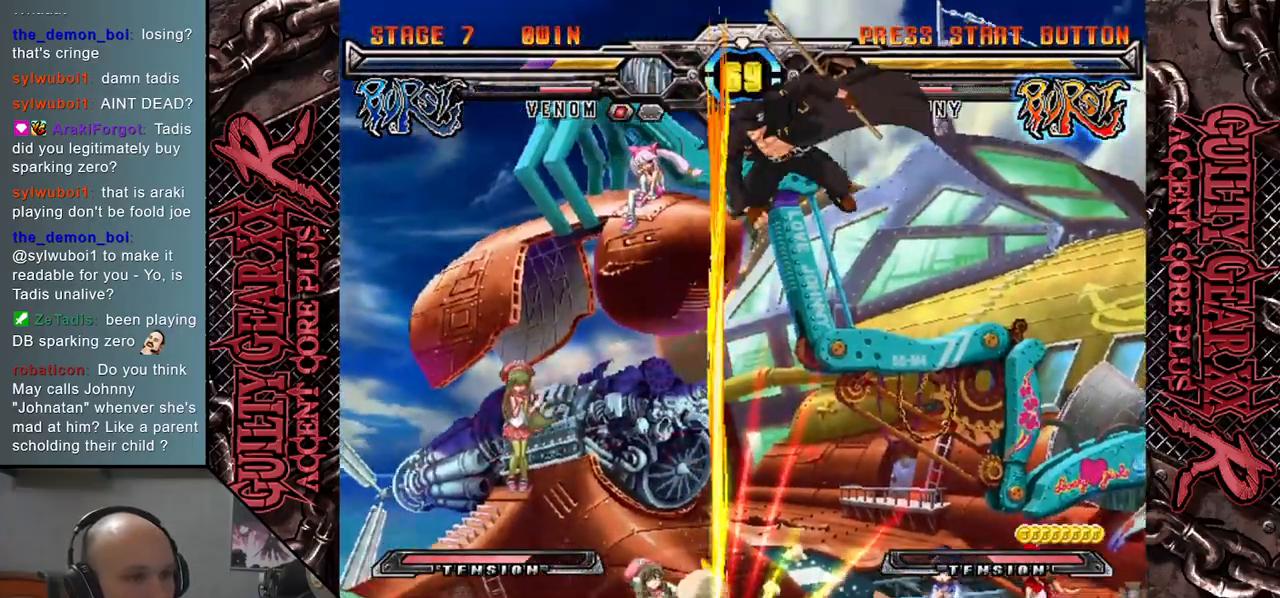
{"buttons": [], "left_stick": "up-left", "events": [[17, "left_stick", "up-left"]]}
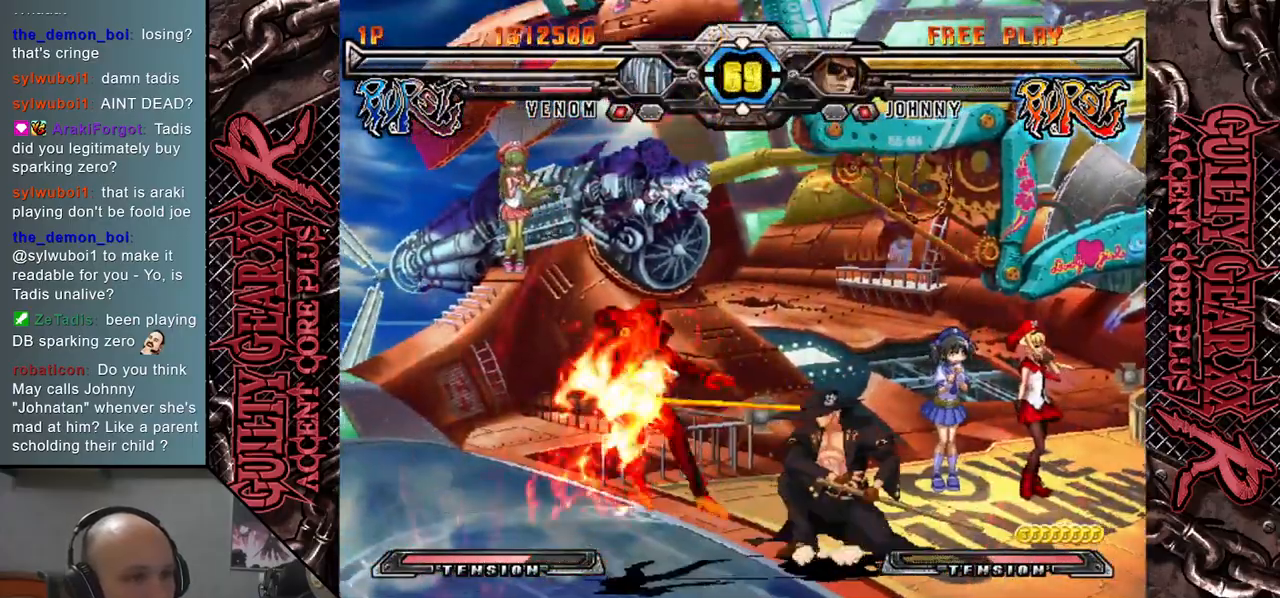
{"buttons": [], "left_stick": "down", "events": [[133, "left_stick", "left"], [300, "left_stick", "down"], [367, "left_stick", "right"], [467, "left_stick", "down"]]}
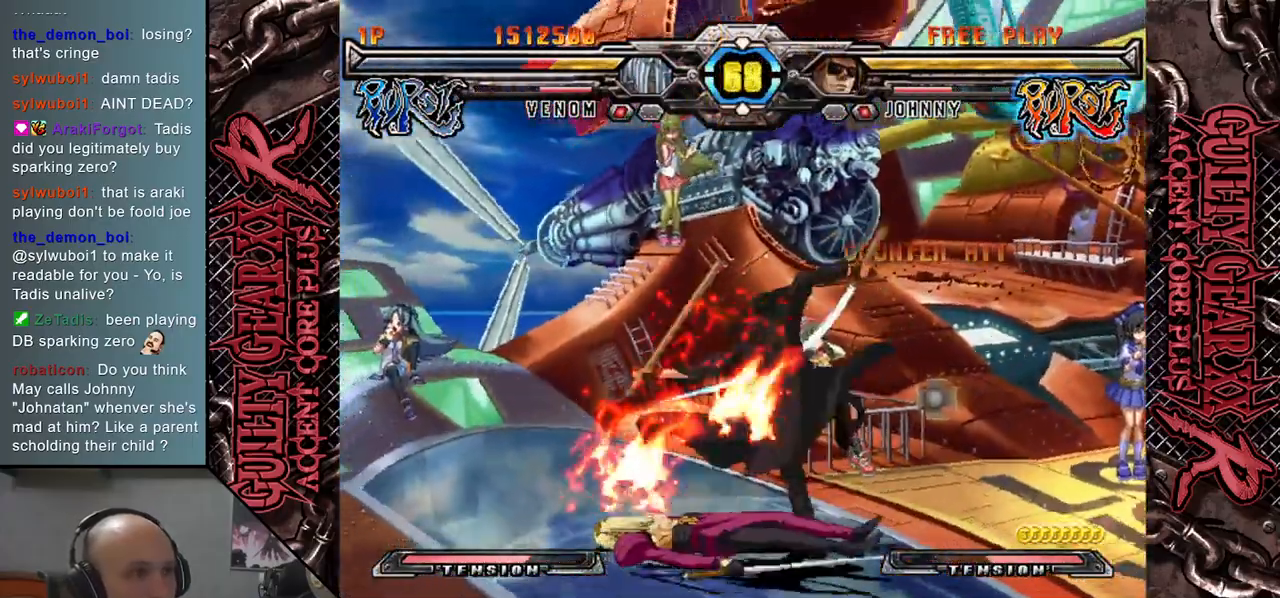
{"buttons": [], "left_stick": "right", "events": [[50, "left_stick", "right"], [117, "SQUARE", "down"], [117, "left_stick", "down"], [183, "SQUARE", "up"], [200, "left_stick", "right"], [250, "left_stick", "down"], [267, "SQUARE", "down"], [333, "SQUARE", "up"], [333, "left_stick", "right"], [400, "SQUARE", "down"], [400, "left_stick", "down"], [467, "SQUARE", "up"], [483, "left_stick", "right"]]}
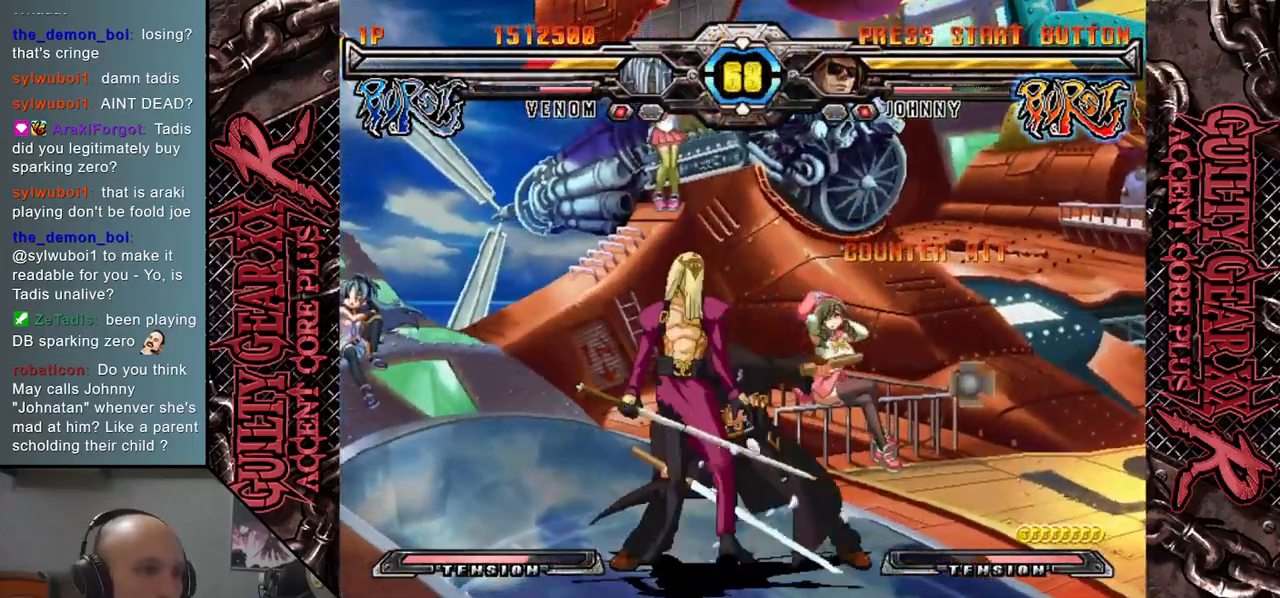
{"buttons": [], "left_stick": "left", "events": [[33, "left_stick", "down"], [50, "SQUARE", "down"], [117, "SQUARE", "up"], [183, "SQUARE", "down"], [267, "SQUARE", "up"], [283, "left_stick", "right"], [417, "left_stick", "center"], [500, "left_stick", "left"]]}
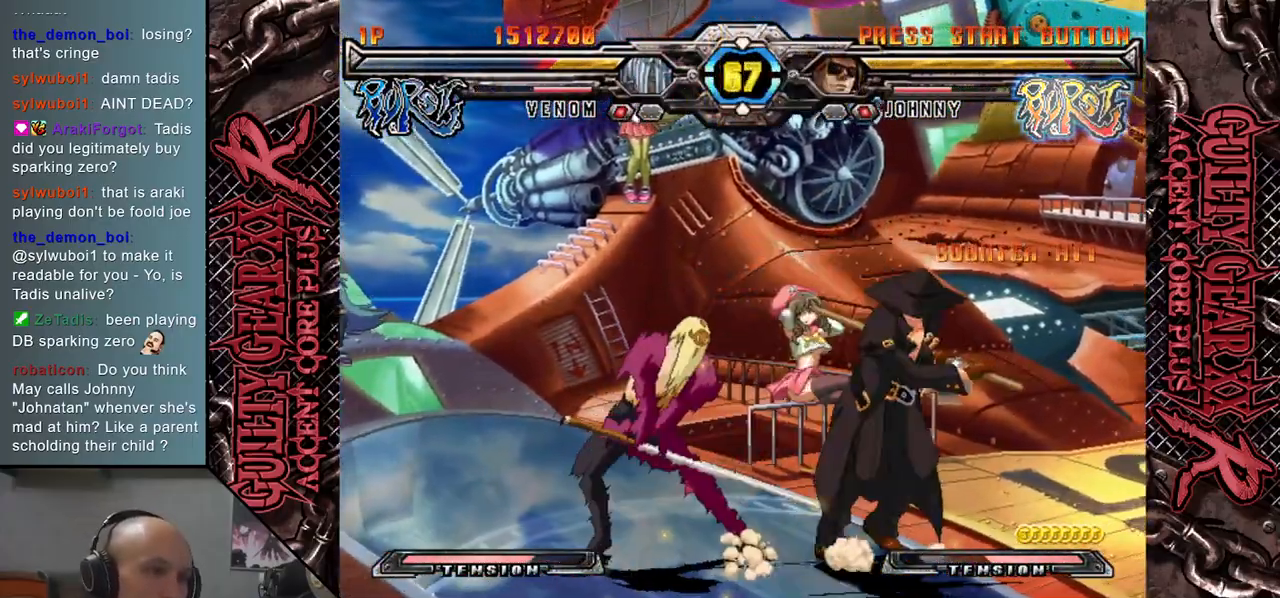
{"buttons": ["R2"], "left_stick": "down", "events": [[83, "left_stick", "down"], [150, "left_stick", "right"], [250, "left_stick", "down"], [333, "left_stick", "right"], [450, "left_stick", "down"], [483, "R2", "down"]]}
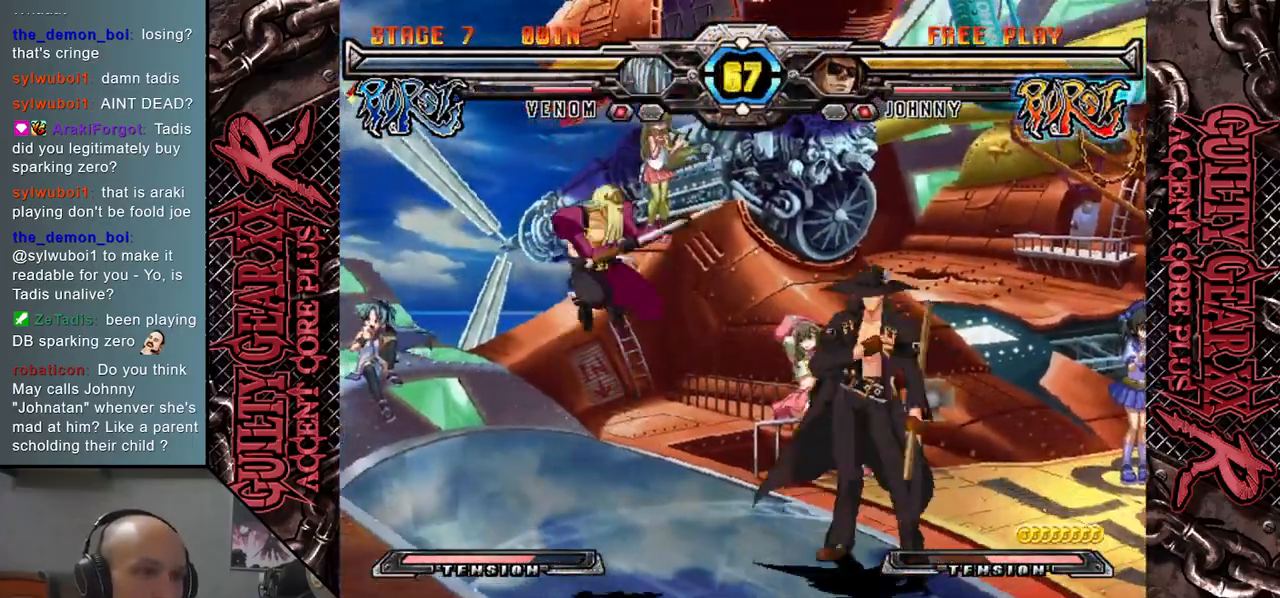
{"buttons": [], "left_stick": "left", "events": [[50, "left_stick", "right"], [117, "R2", "up"], [233, "left_stick", "center"], [300, "left_stick", "left"]]}
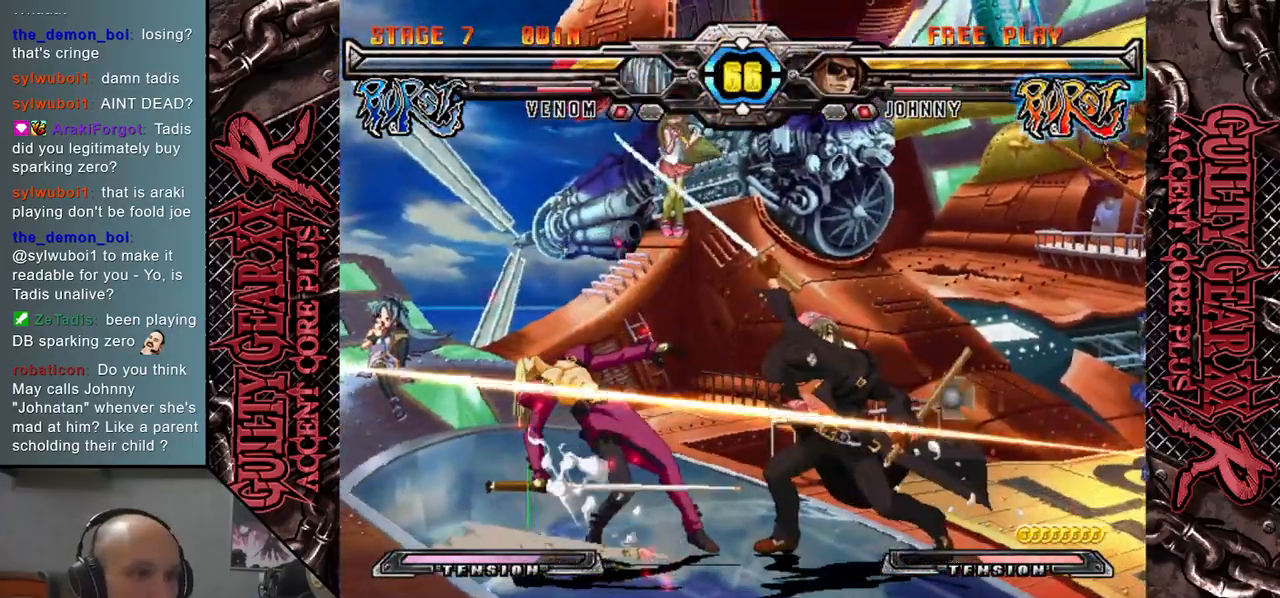
{"buttons": [], "left_stick": "left", "events": []}
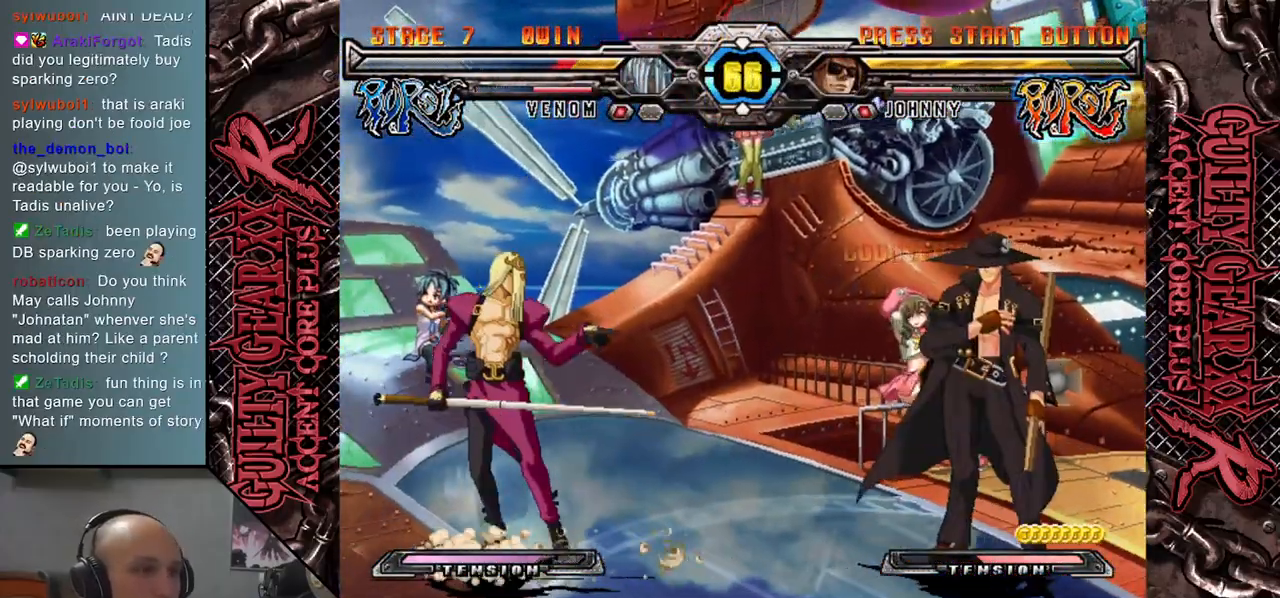
{"buttons": [], "left_stick": "right", "events": [[100, "left_stick", "down"], [150, "left_stick", "right"], [233, "left_stick", "down"], [400, "SQUARE", "down"], [450, "SQUARE", "up"], [467, "left_stick", "right"]]}
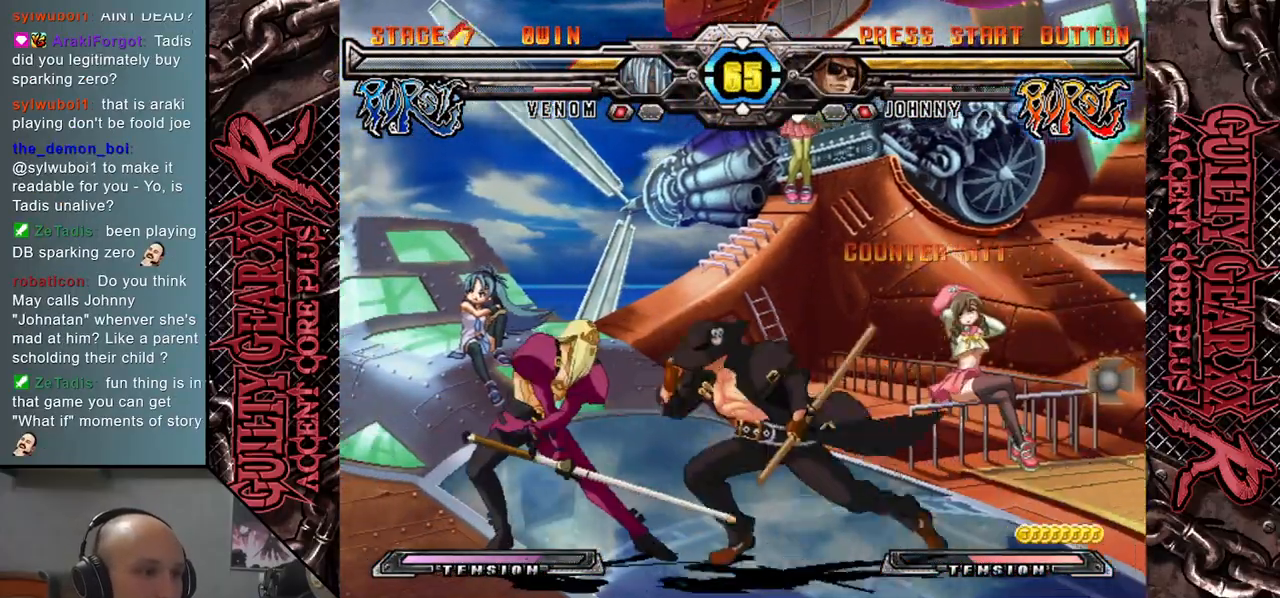
{"buttons": [], "left_stick": "center", "events": [[33, "left_stick", "center"], [133, "left_stick", "left"], [233, "left_stick", "down"], [317, "left_stick", "right"], [383, "R2", "down"], [483, "R2", "up"], [483, "left_stick", "center"]]}
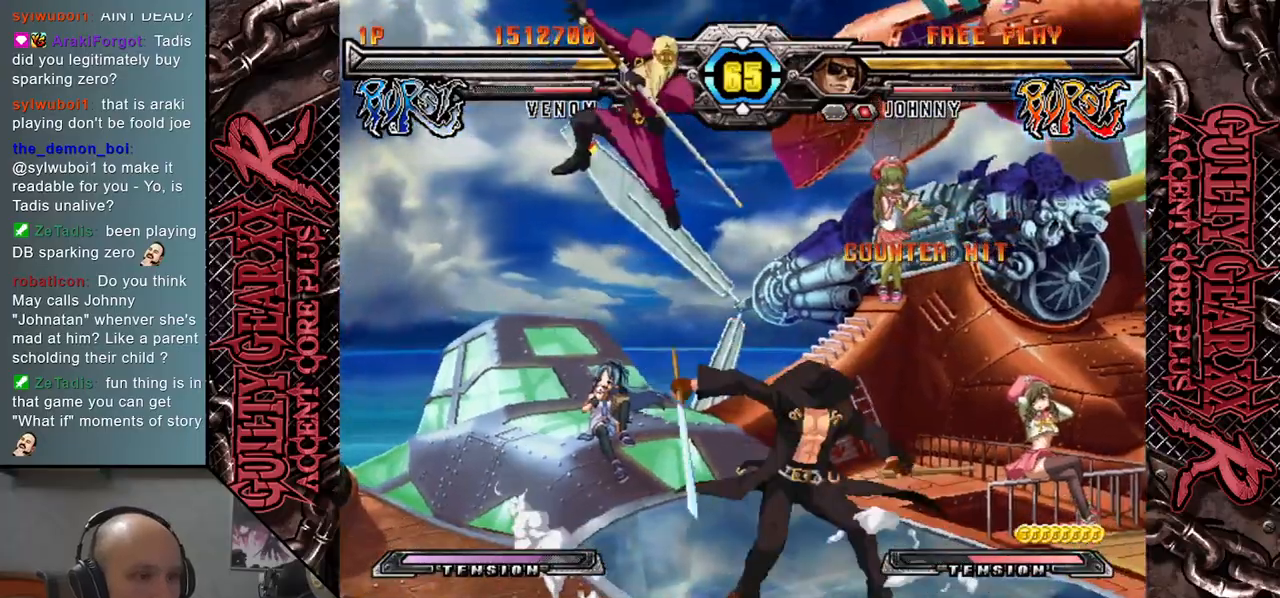
{"buttons": [], "left_stick": "center", "events": []}
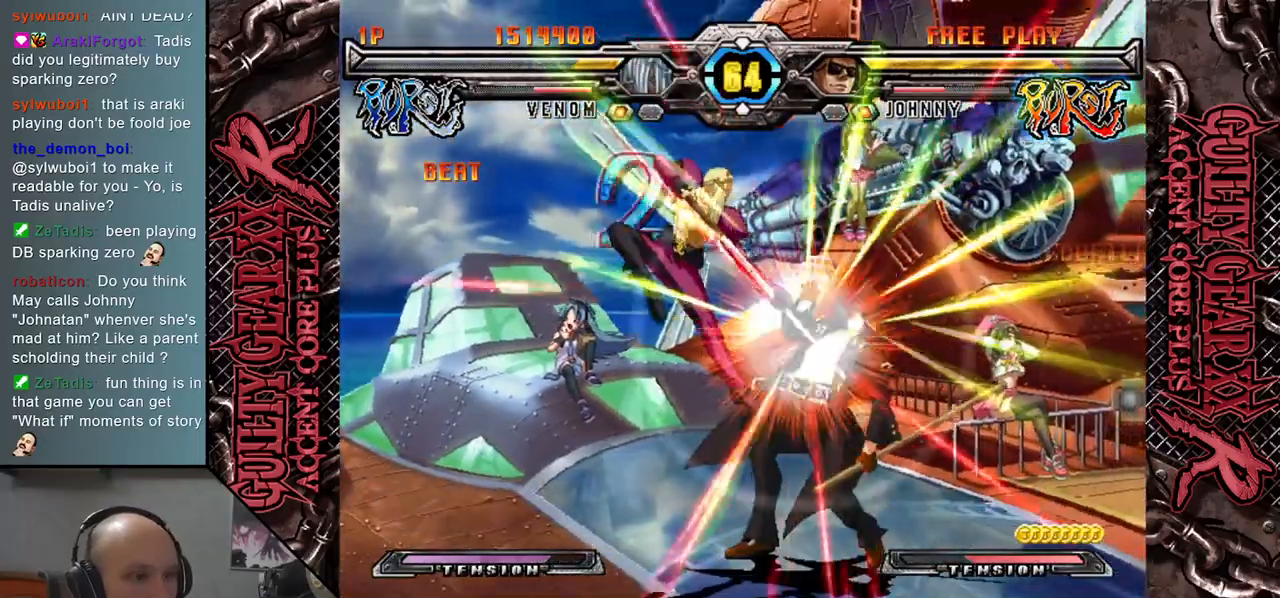
{"buttons": [], "left_stick": "center", "events": []}
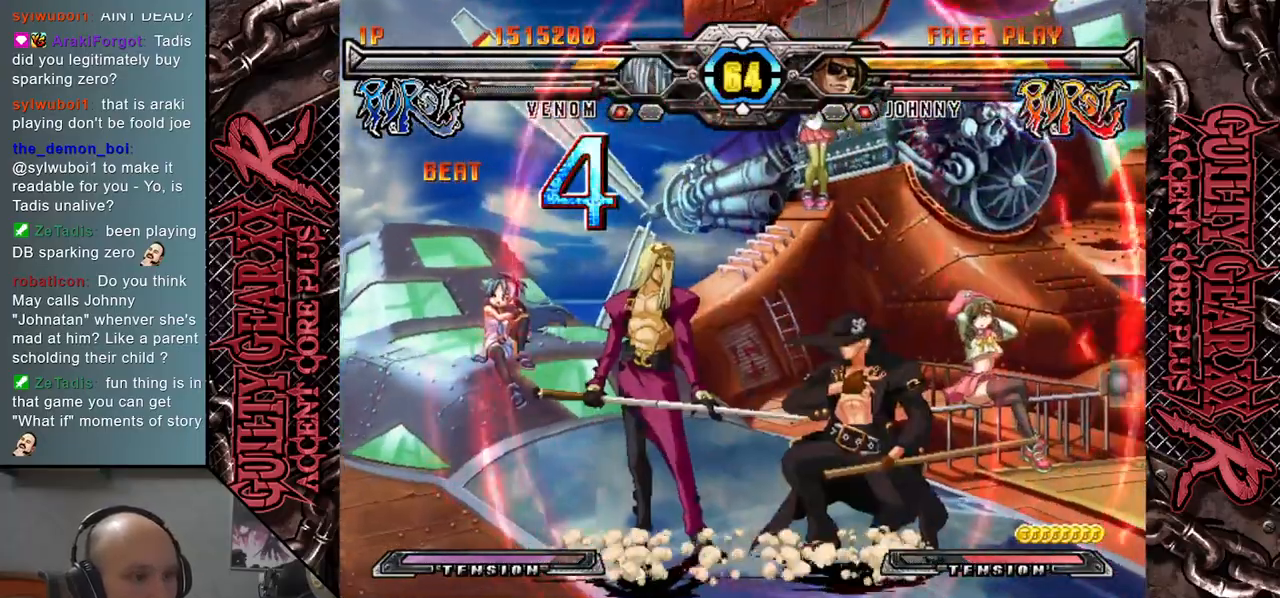
{"buttons": ["SQUARE"], "left_stick": "down", "events": [[233, "left_stick", "down"], [317, "left_stick", "right"], [400, "left_stick", "down"], [500, "SQUARE", "down"]]}
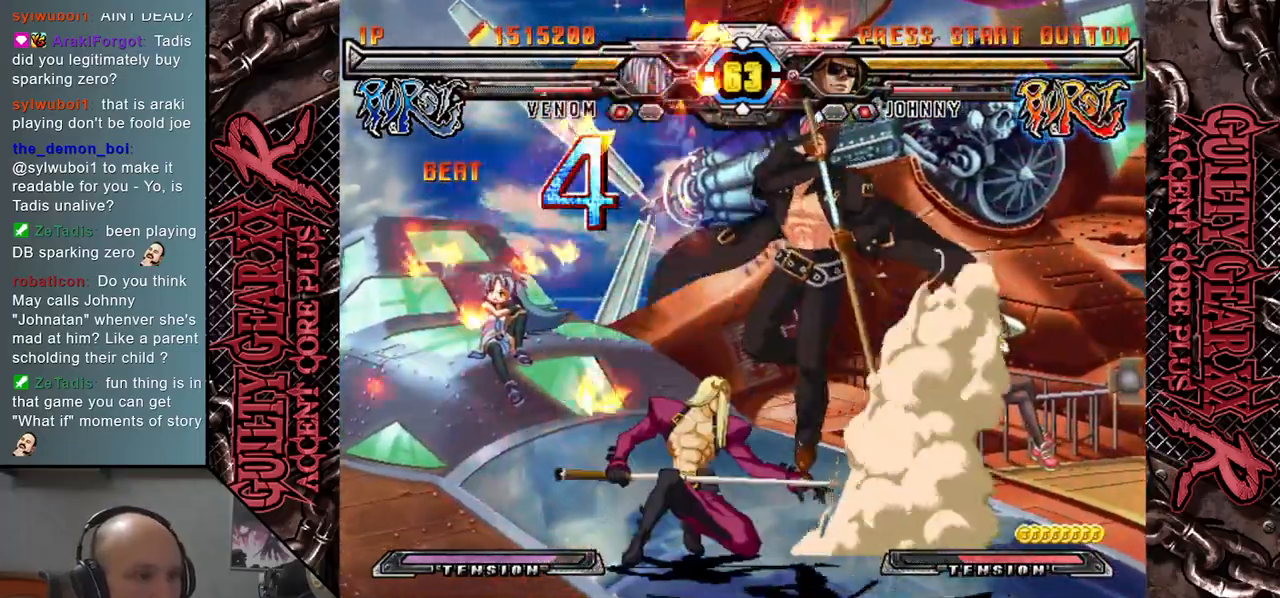
{"buttons": [], "left_stick": "right", "events": [[100, "SQUARE", "up"], [183, "left_stick", "right"], [333, "left_stick", "down"], [400, "left_stick", "right"]]}
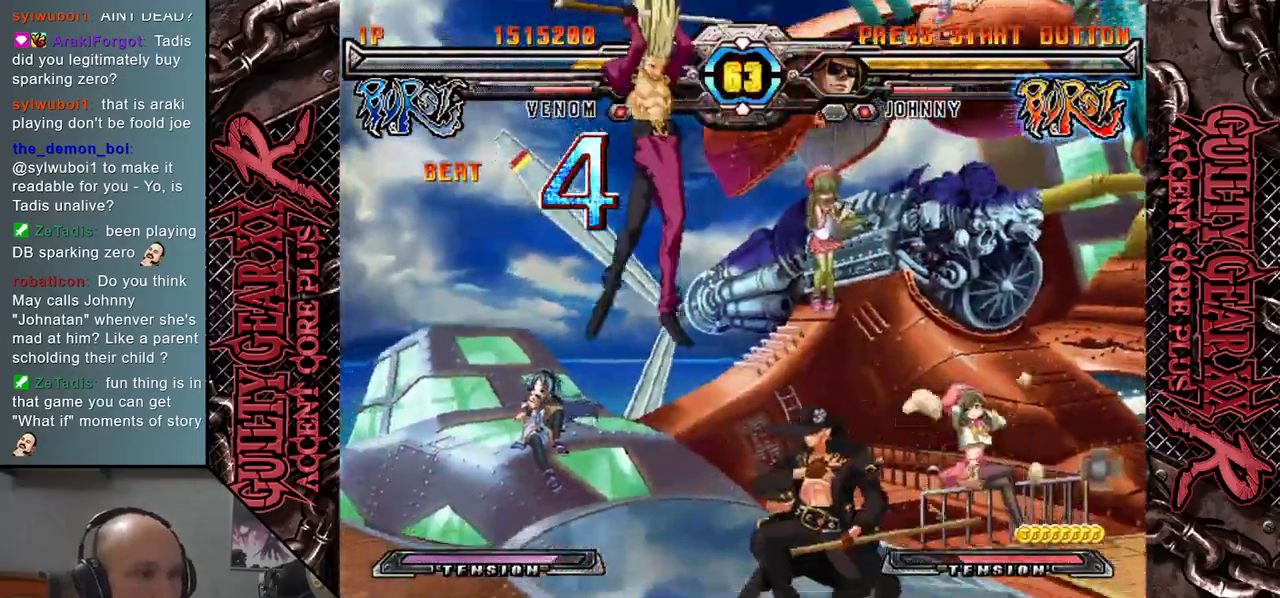
{"buttons": [], "left_stick": "left", "events": [[83, "L2", "down"], [200, "L2", "up"], [200, "left_stick", "center"], [433, "left_stick", "left"]]}
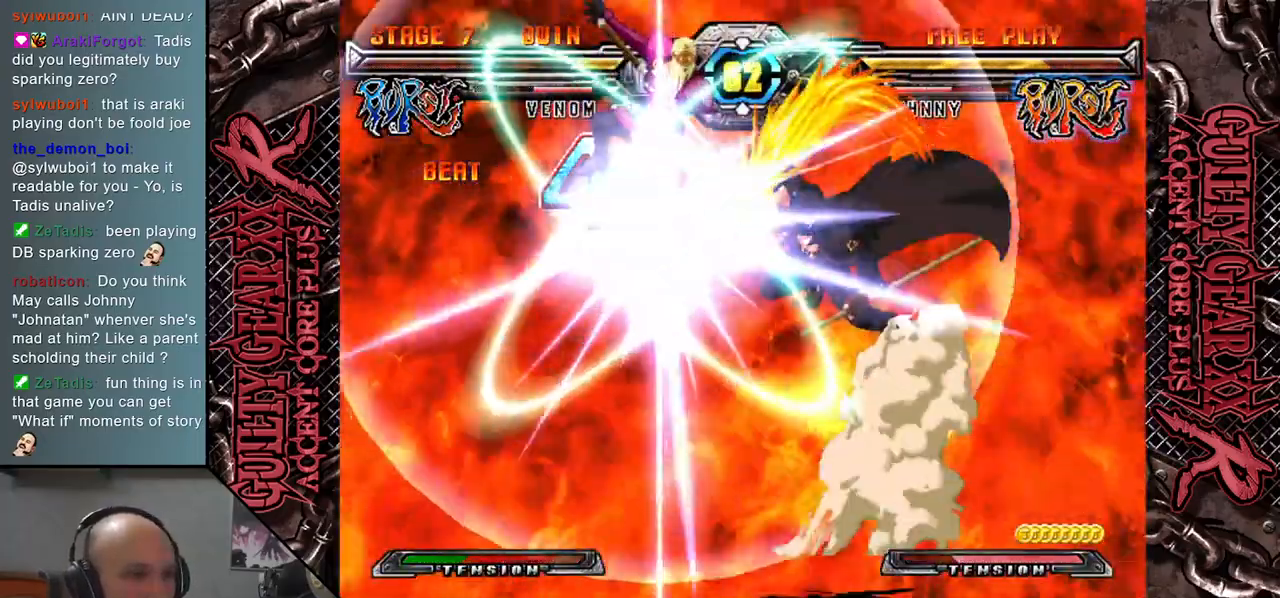
{"buttons": [], "left_stick": "left", "events": []}
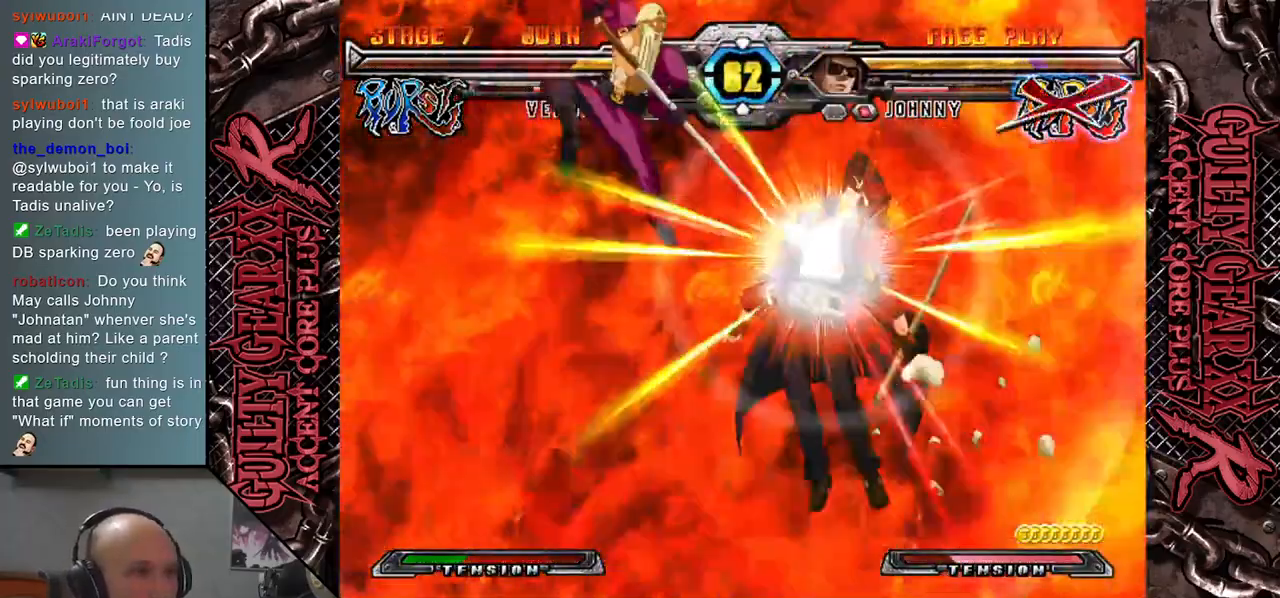
{"buttons": [], "left_stick": "center", "events": [[367, "left_stick", "center"]]}
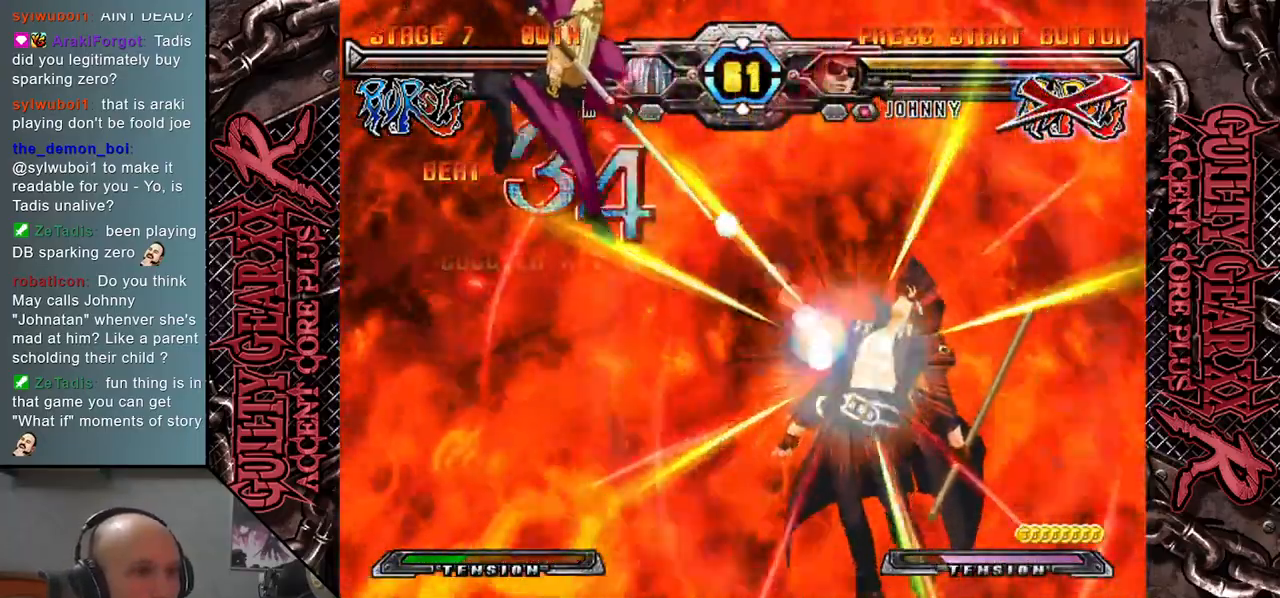
{"buttons": [], "left_stick": "center", "events": []}
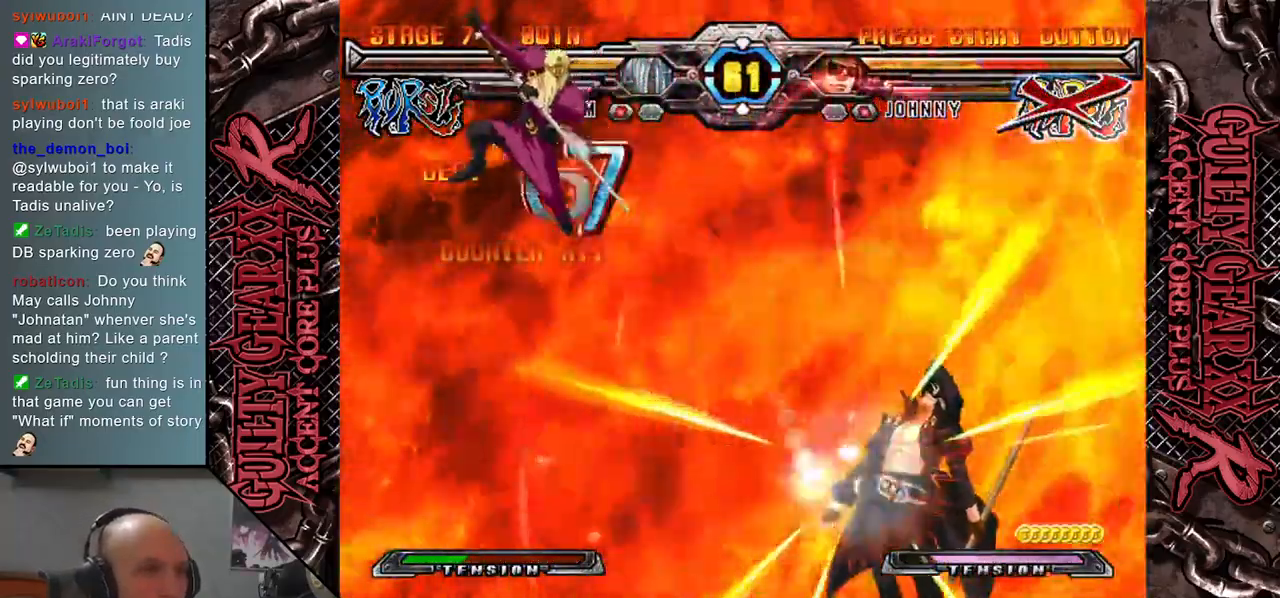
{"buttons": [], "left_stick": "center", "events": []}
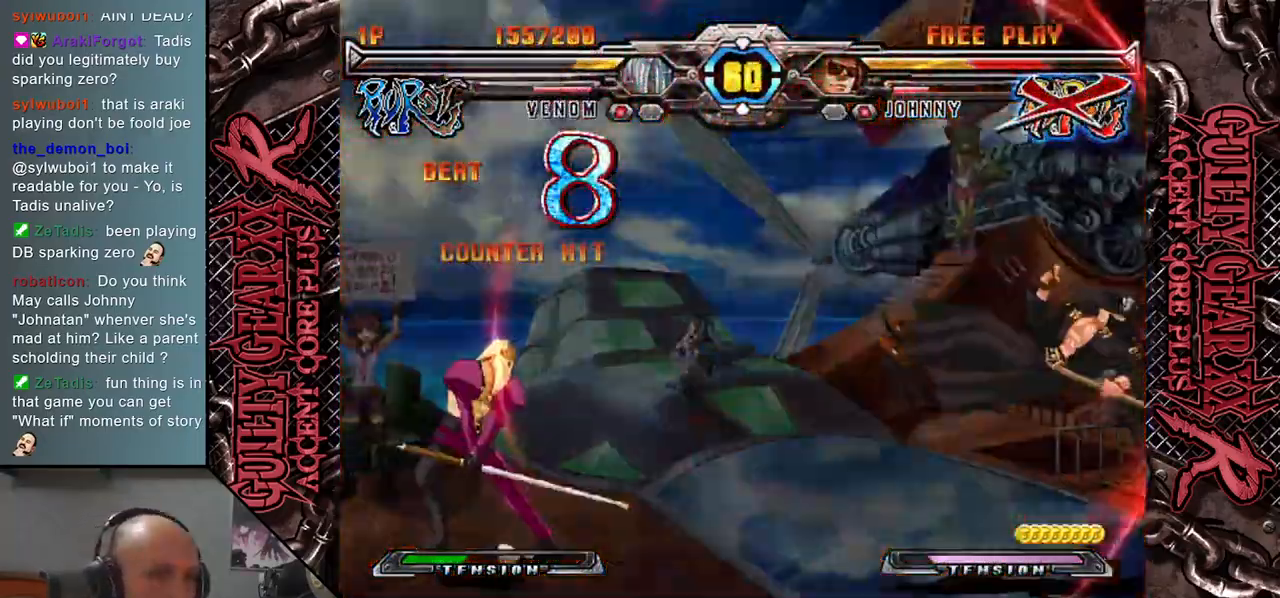
{"buttons": [], "left_stick": "right", "events": [[233, "left_stick", "right"], [333, "left_stick", "center"], [400, "left_stick", "right"]]}
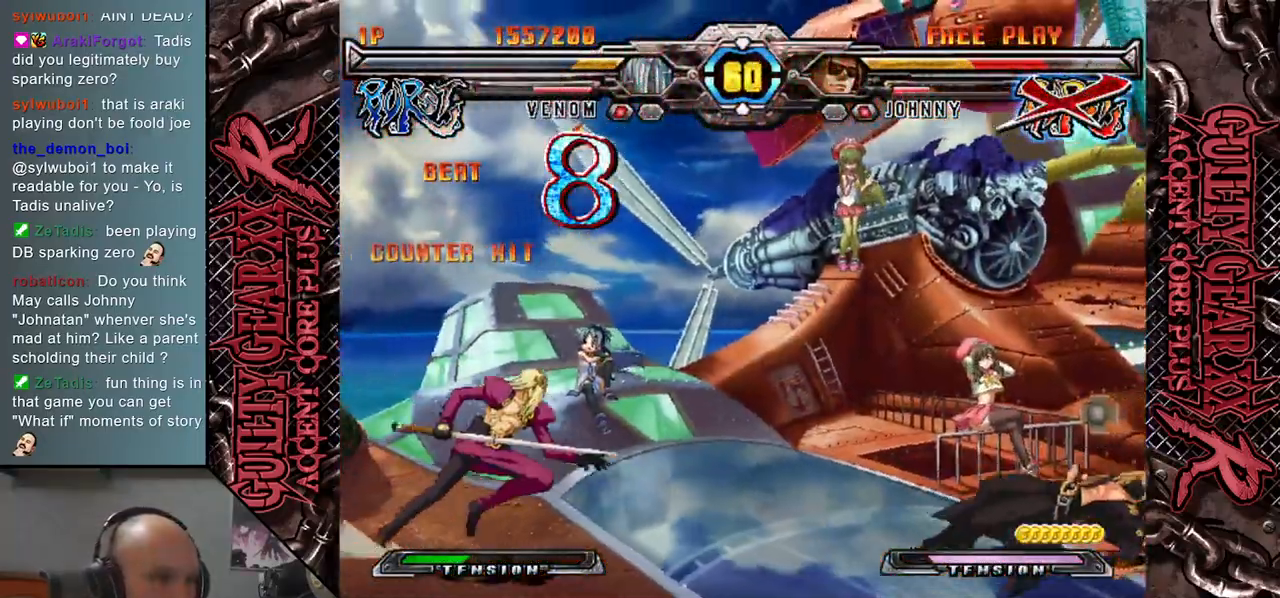
{"buttons": [], "left_stick": "down", "events": [[383, "left_stick", "down-right"], [500, "left_stick", "down"]]}
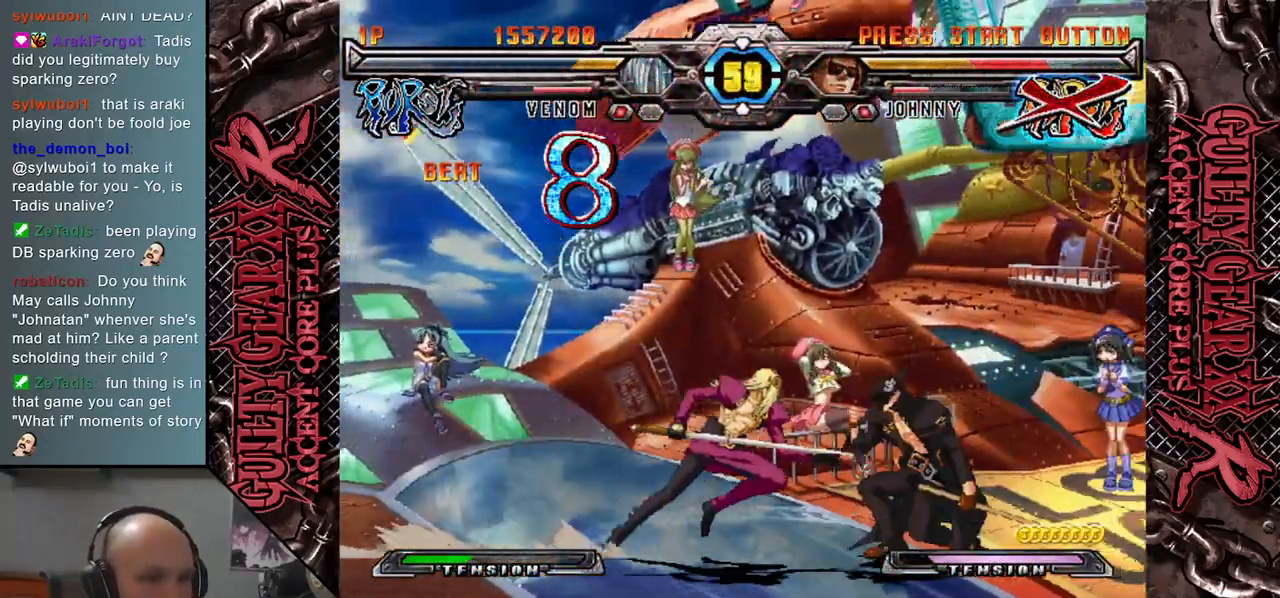
{"buttons": [], "left_stick": "down", "events": [[33, "SQUARE", "down"], [100, "SQUARE", "up"], [217, "CROSS", "down"], [283, "left_stick", "right"], [300, "CROSS", "up"], [350, "left_stick", "down"], [450, "left_stick", "right"], [500, "left_stick", "down"]]}
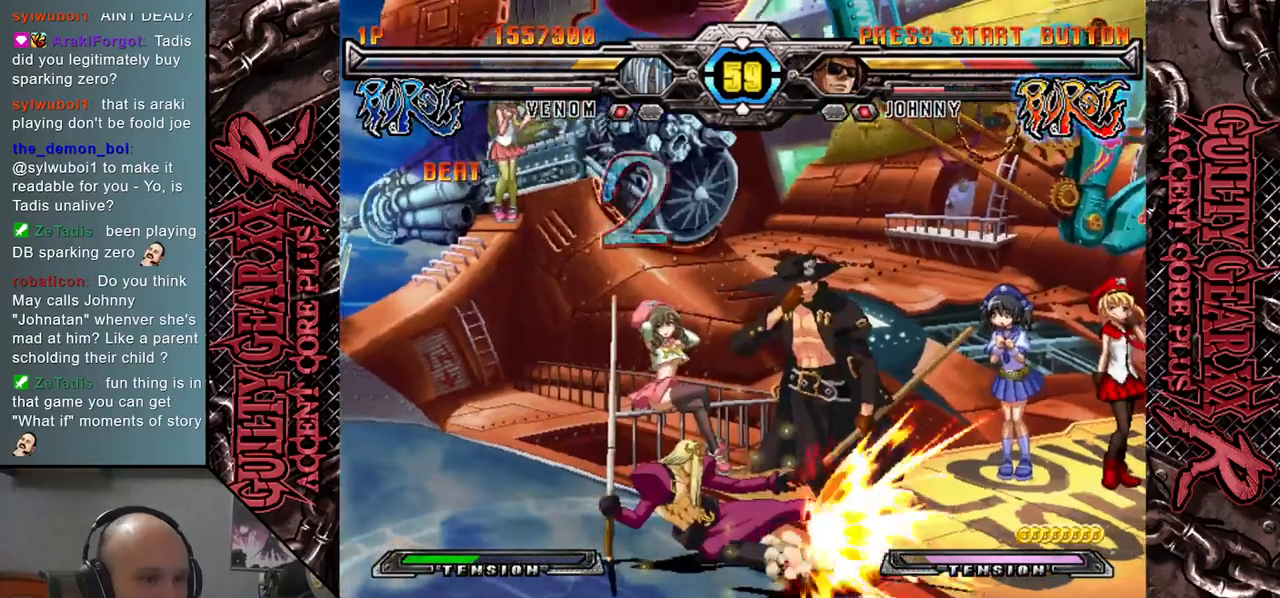
{"buttons": ["L2"], "left_stick": "right", "events": [[50, "R2", "down"], [100, "left_stick", "right"], [150, "R2", "up"], [183, "left_stick", "down"], [267, "left_stick", "right"], [333, "L2", "down"], [350, "left_stick", "down"], [417, "L2", "up"], [417, "left_stick", "right"], [500, "L2", "down"]]}
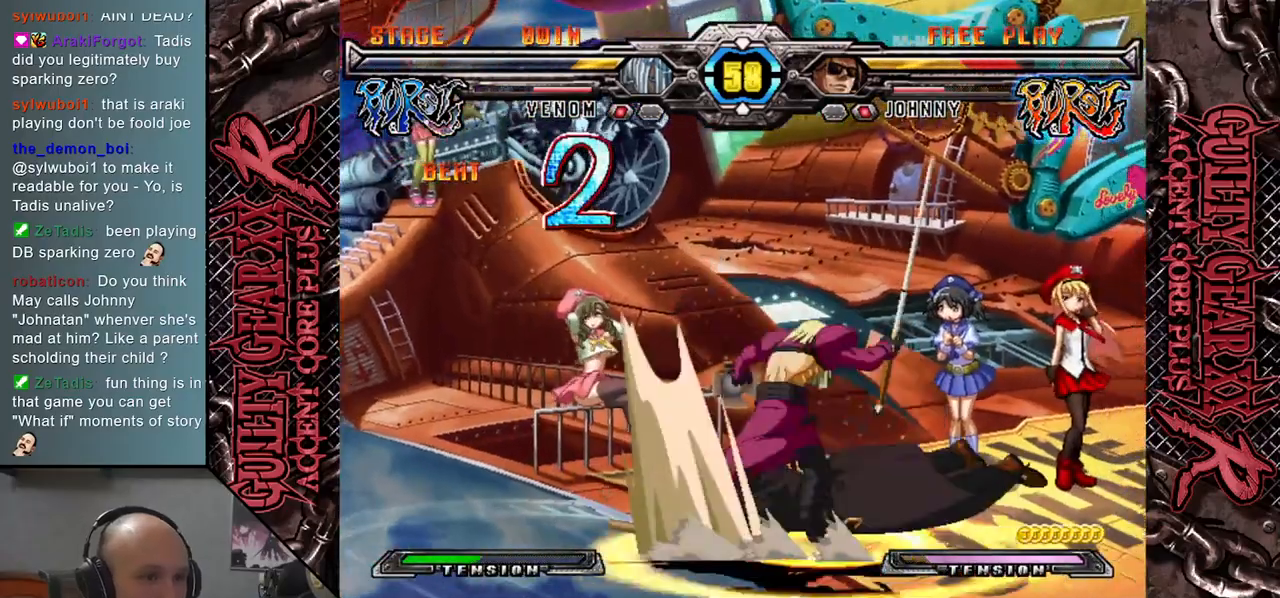
{"buttons": [], "left_stick": "center", "events": [[17, "left_stick", "down"], [67, "L2", "up"], [100, "left_stick", "right"], [150, "L2", "down"], [217, "left_stick", "down"], [233, "L2", "up"], [350, "left_stick", "center"]]}
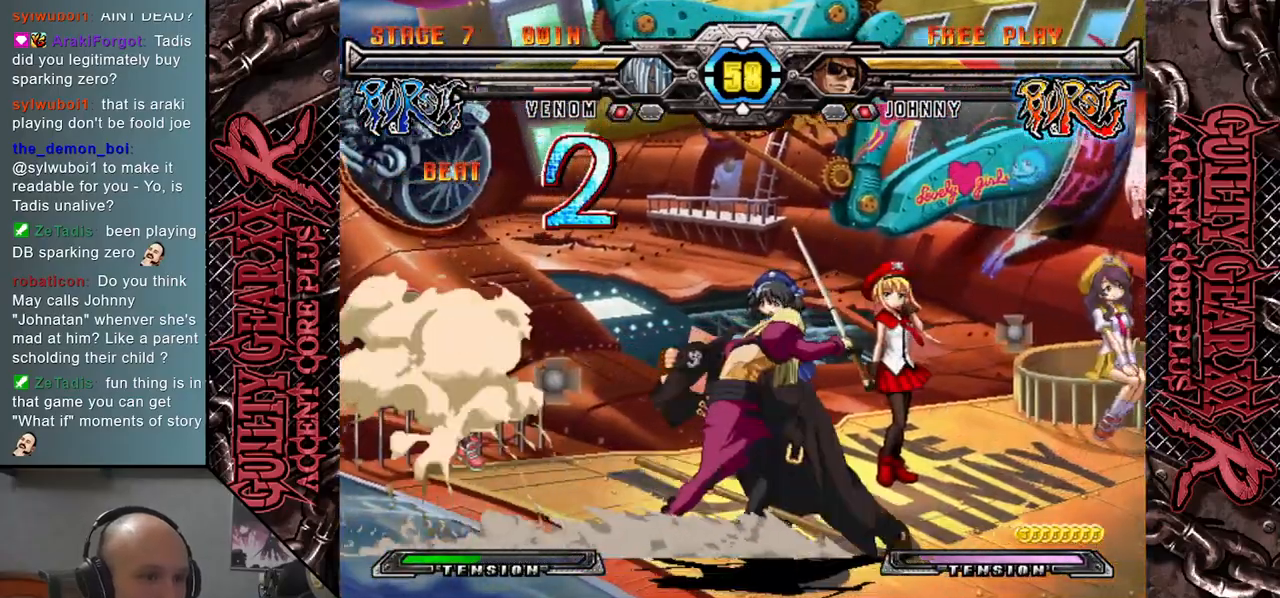
{"buttons": [], "left_stick": "down", "events": [[33, "left_stick", "down"], [133, "SQUARE", "down"], [200, "SQUARE", "up"], [283, "SQUARE", "down"], [383, "SQUARE", "up"], [417, "SQUARE", "down"], [500, "SQUARE", "up"]]}
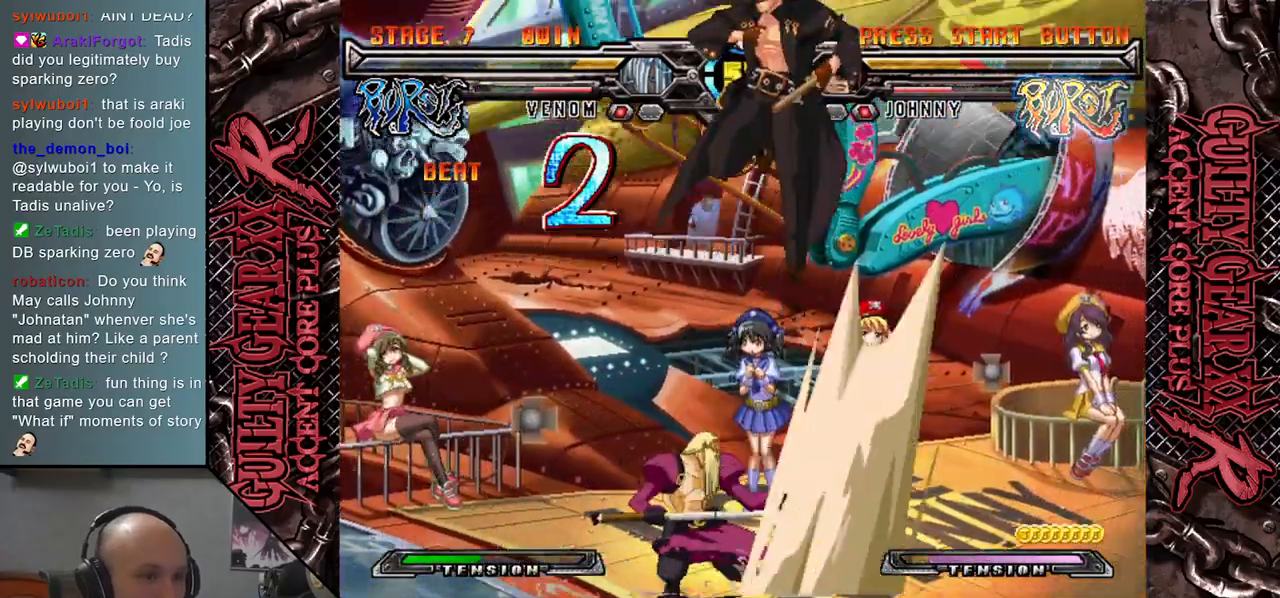
{"buttons": [], "left_stick": "up-left", "events": [[50, "CIRCLE", "down"], [150, "CIRCLE", "up"], [167, "left_stick", "left"], [433, "left_stick", "up-left"]]}